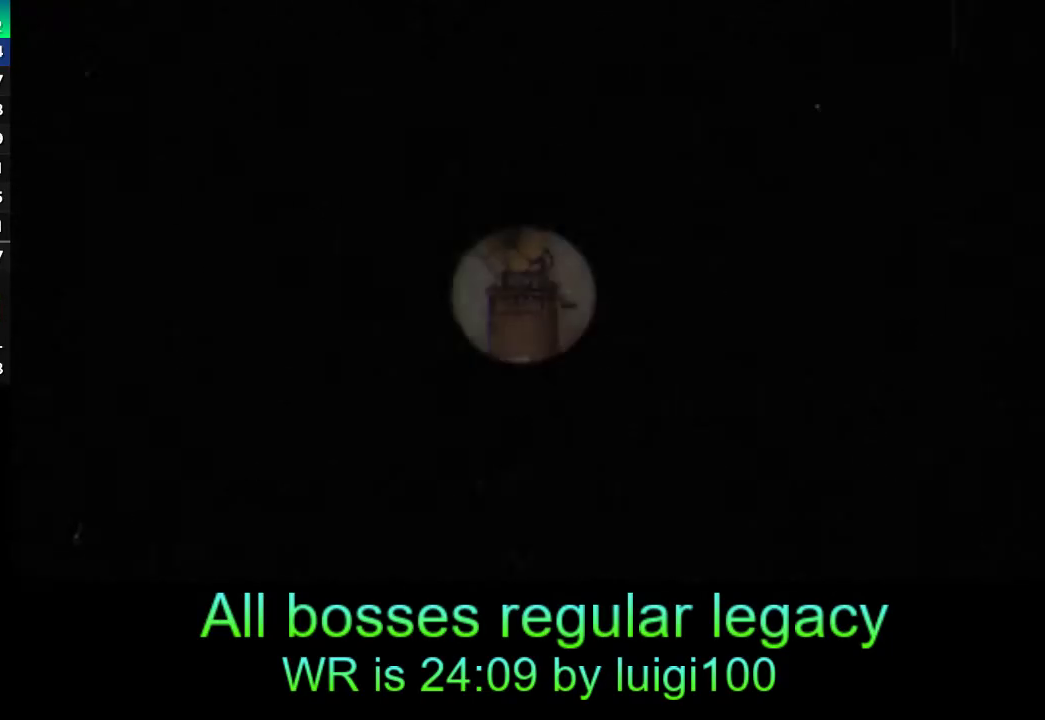
Gameplay with a controller (PlayStation layout); each line is a JSON object with the inputs held at the frame after it. "events" lists button and stick changes between this image and that frame as [ms after this image, input, new state], when the widget could be followed in between. Not read: right_stick.
{"buttons": ["CROSS", "DPAD_UP"], "left_stick": "center", "events": [[83, "START", "down"], [317, "START", "up"], [417, "DPAD_UP", "down"], [483, "CROSS", "down"]]}
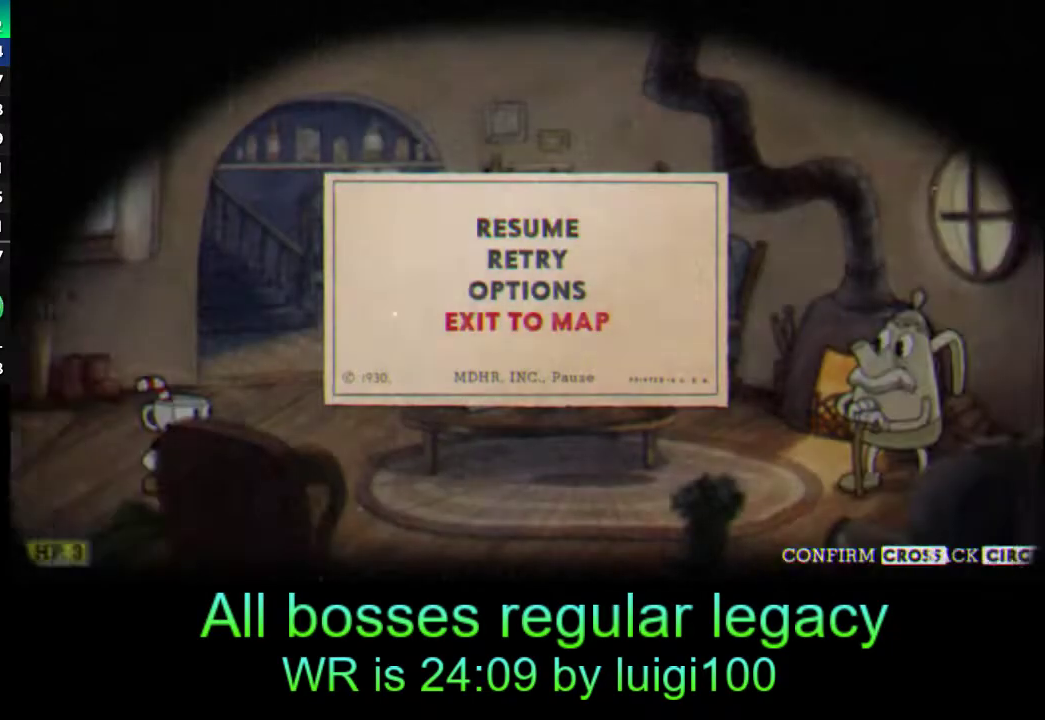
{"buttons": [], "left_stick": "center", "events": [[17, "DPAD_UP", "up"], [117, "CROSS", "up"]]}
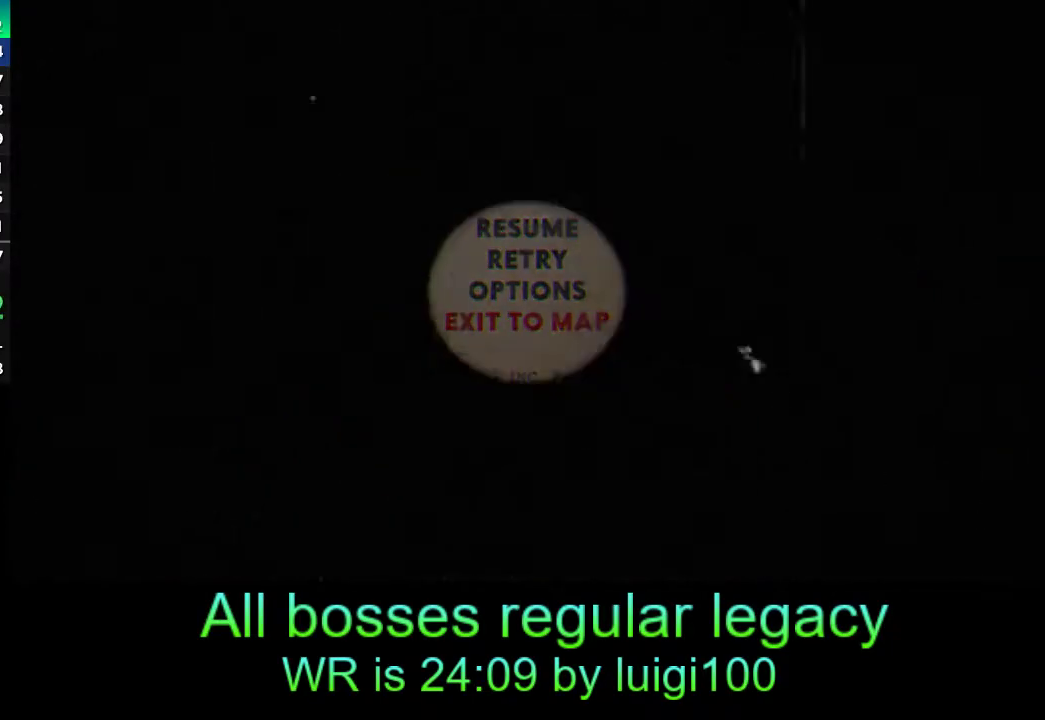
{"buttons": [], "left_stick": "down-right", "events": [[483, "left_stick", "down-right"]]}
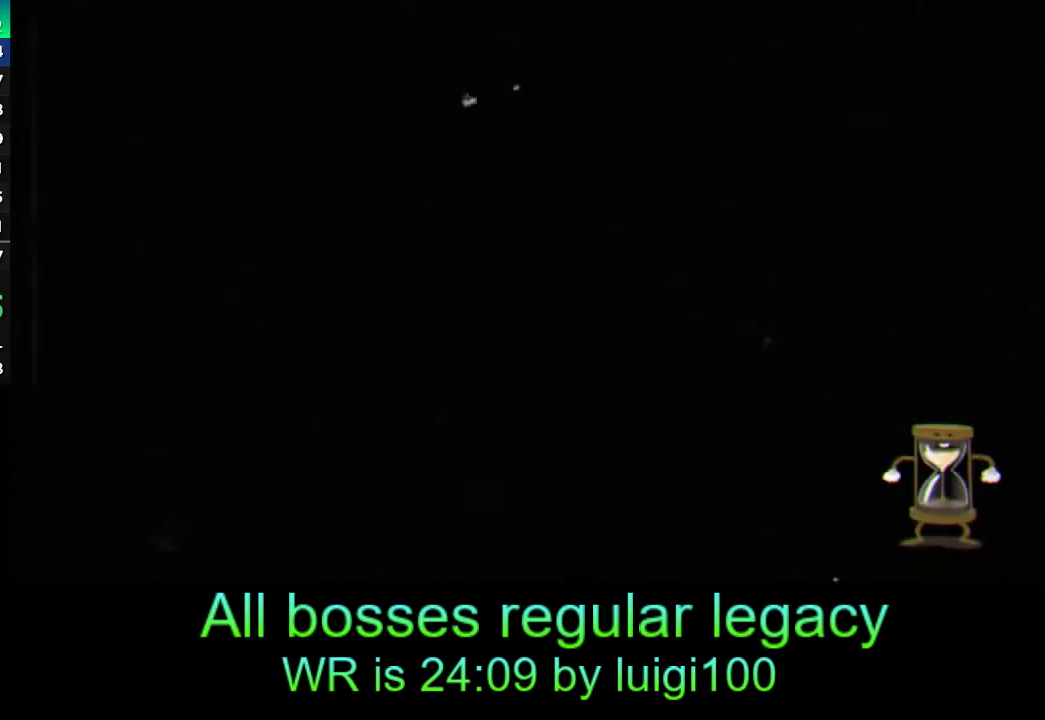
{"buttons": [], "left_stick": "down-right", "events": []}
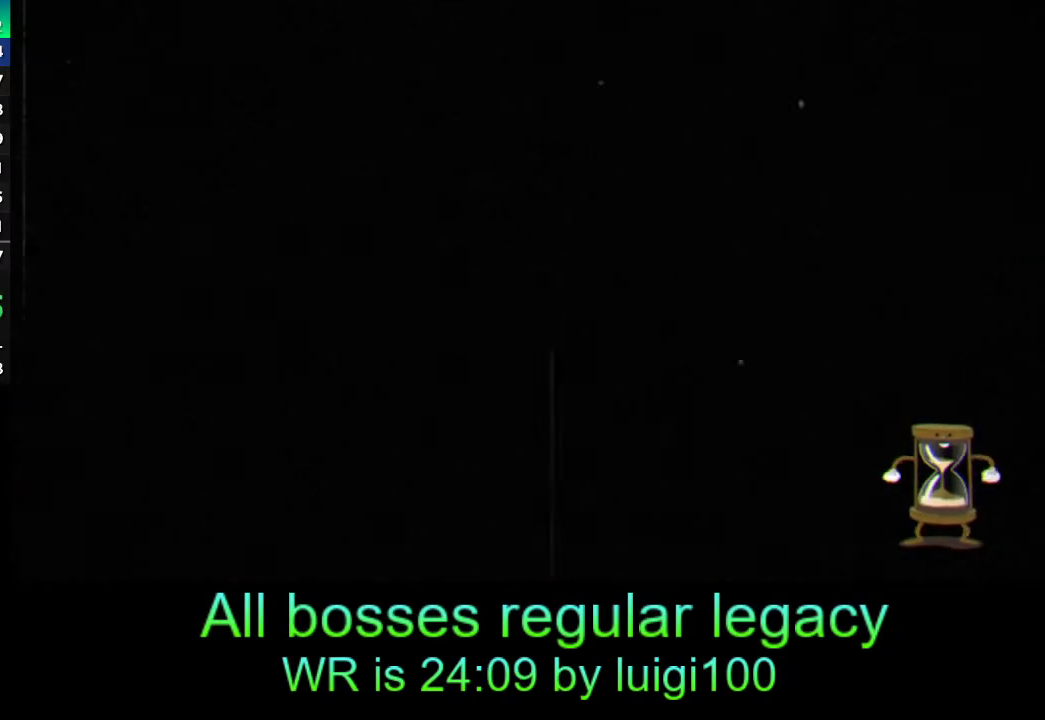
{"buttons": [], "left_stick": "center", "events": [[150, "left_stick", "center"]]}
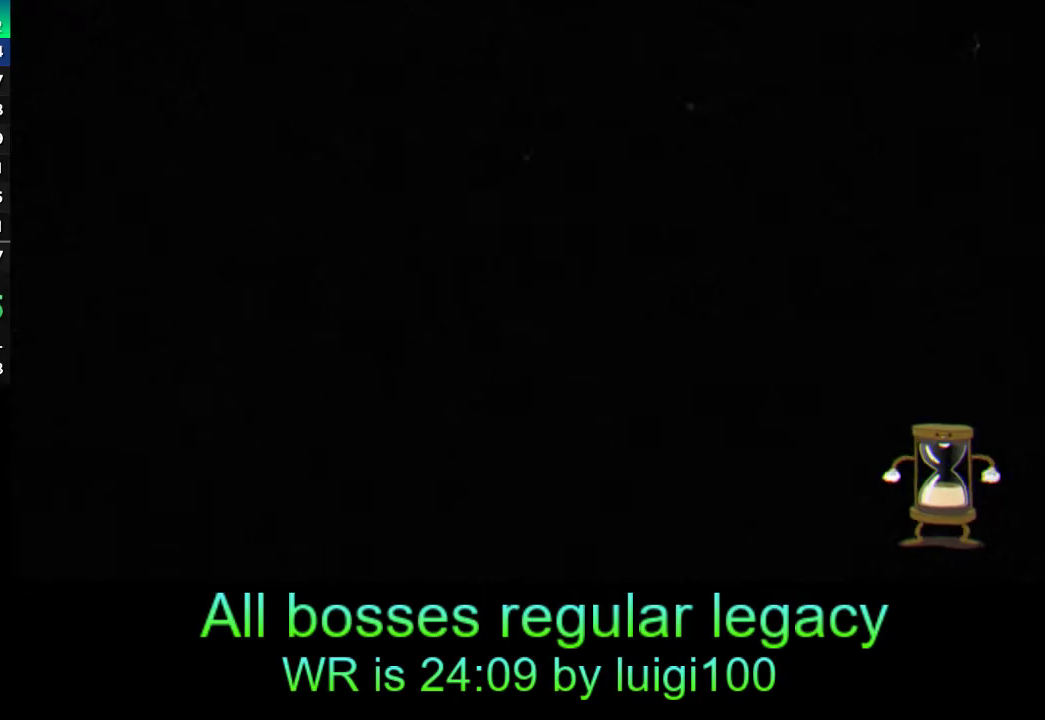
{"buttons": [], "left_stick": "center", "events": []}
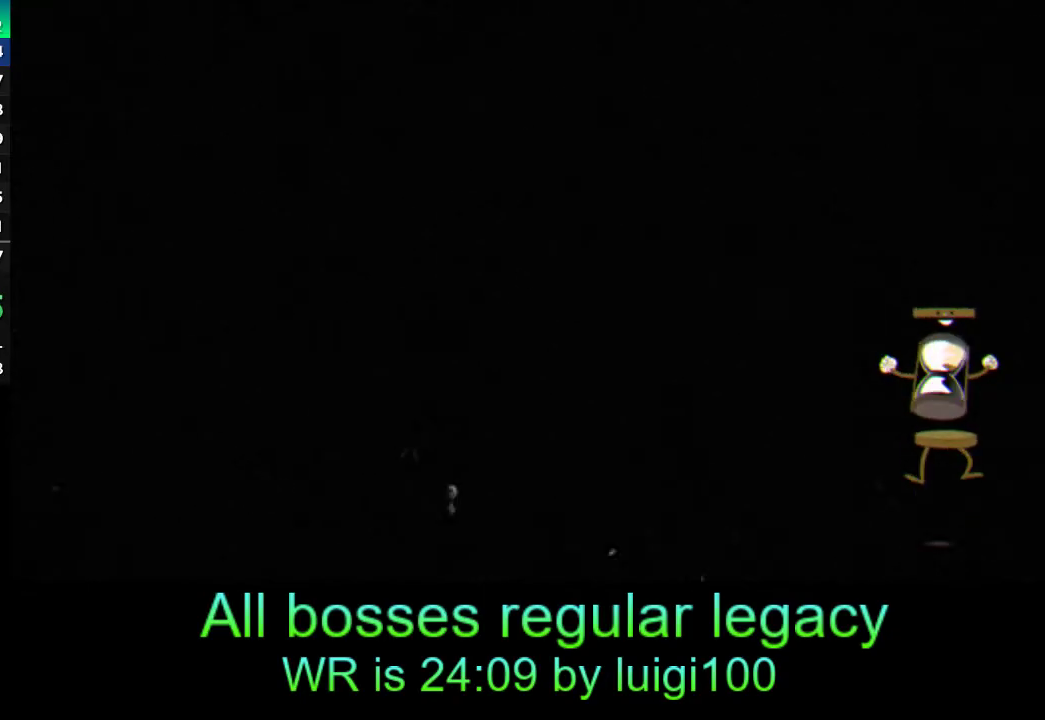
{"buttons": [], "left_stick": "down-right", "events": [[483, "left_stick", "down-right"]]}
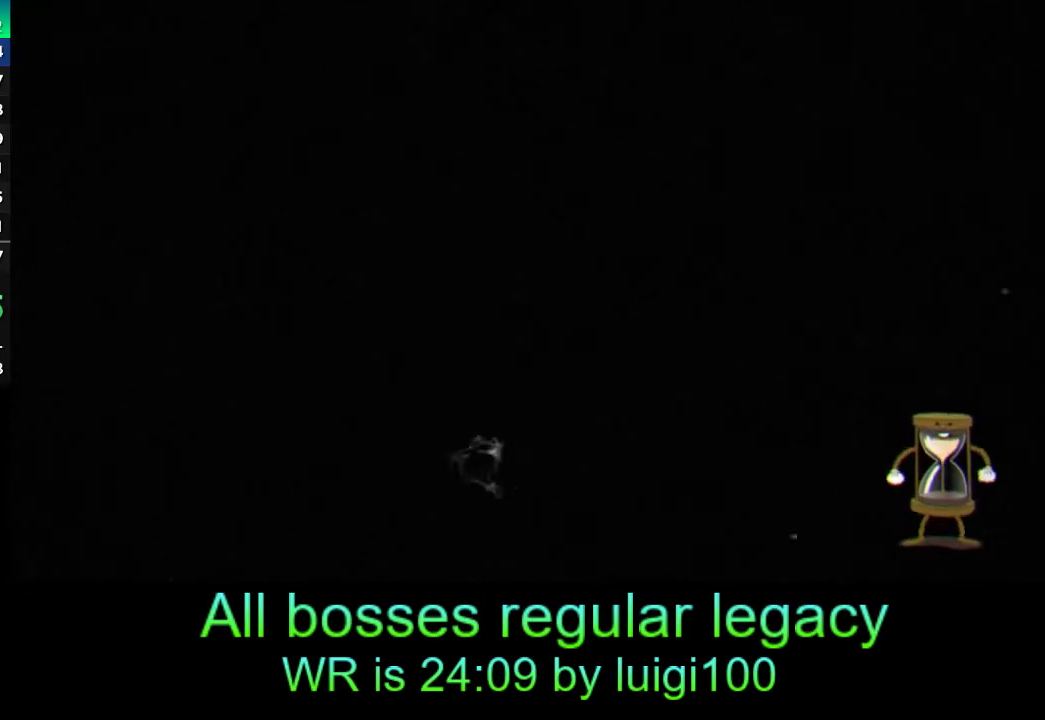
{"buttons": [], "left_stick": "down-right", "events": []}
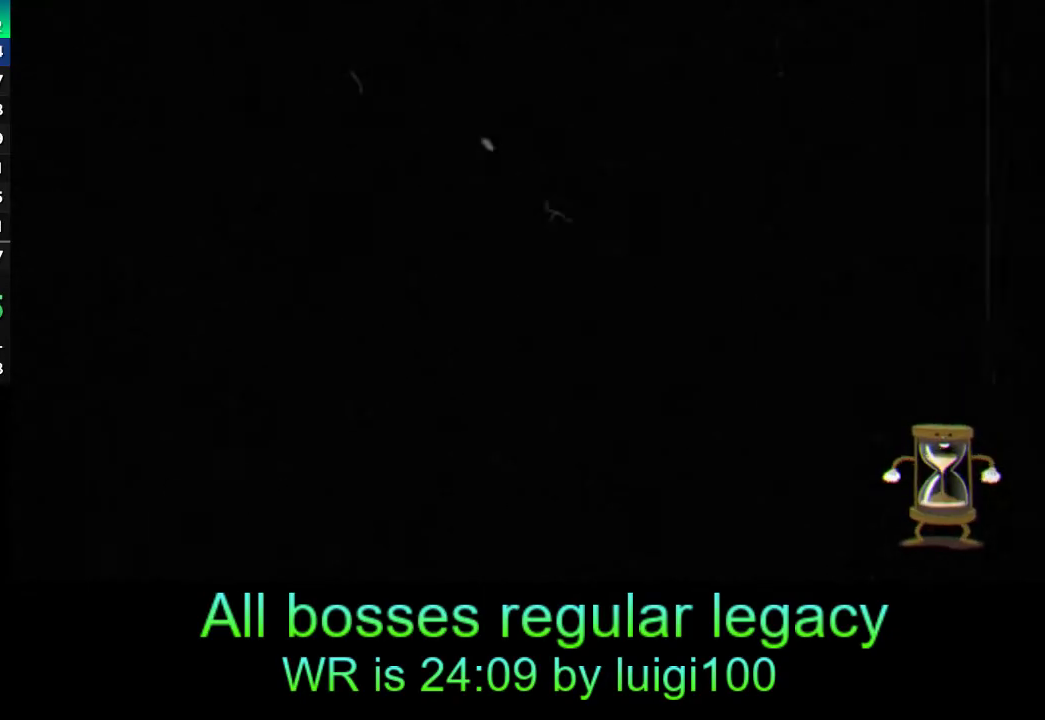
{"buttons": [], "left_stick": "down-right", "events": []}
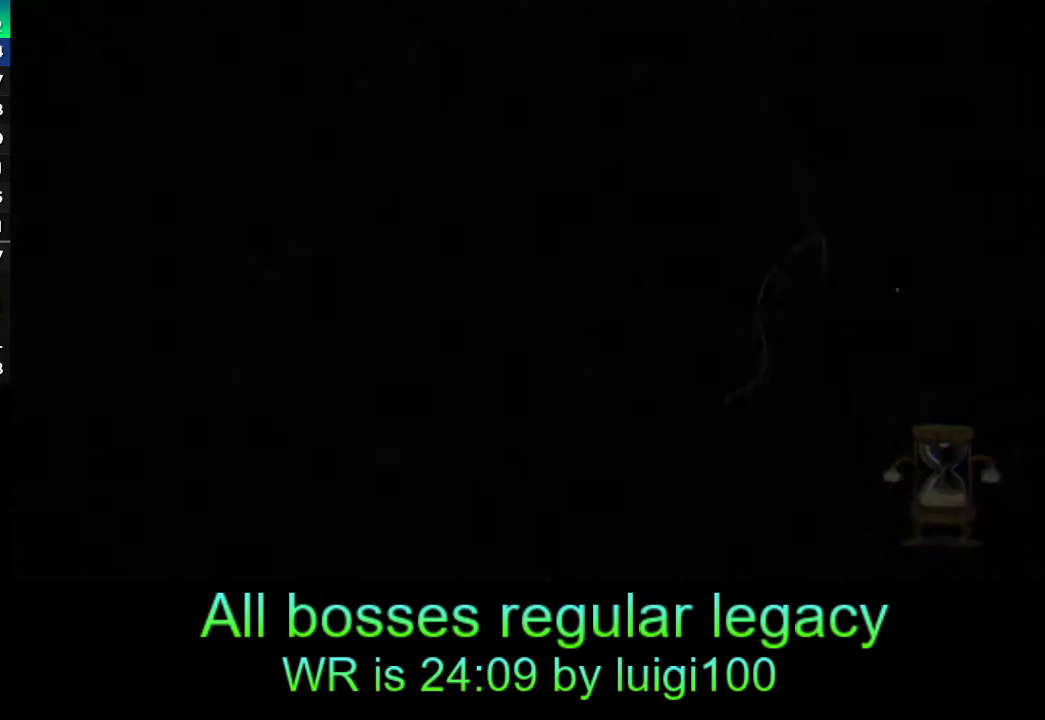
{"buttons": [], "left_stick": "down-right", "events": []}
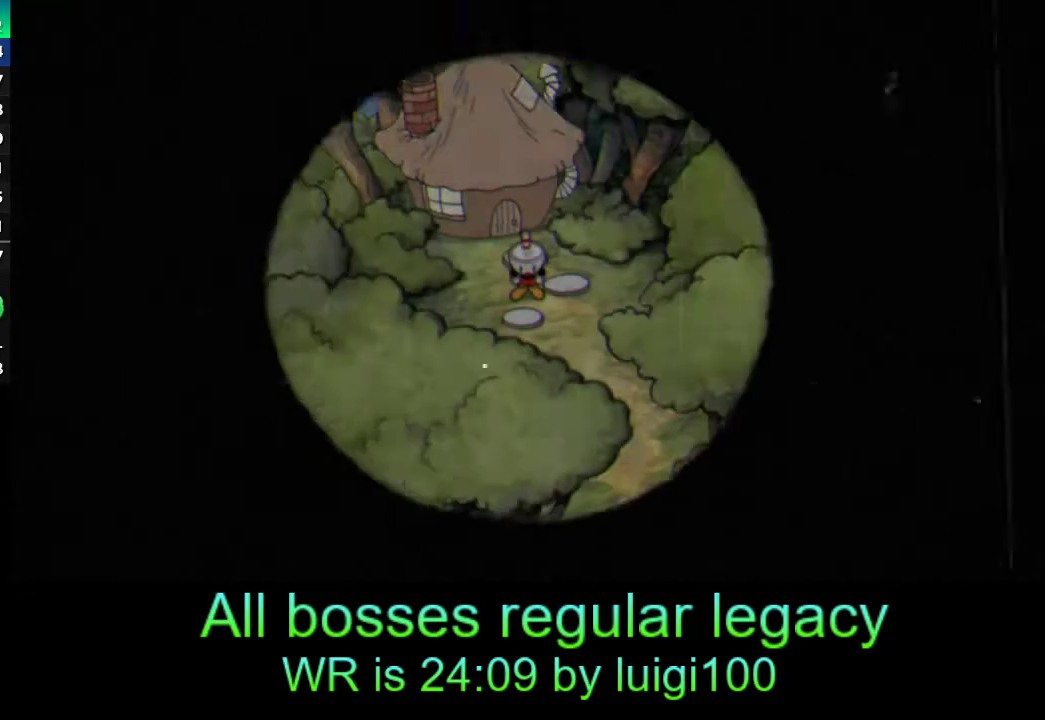
{"buttons": [], "left_stick": "down-right", "events": []}
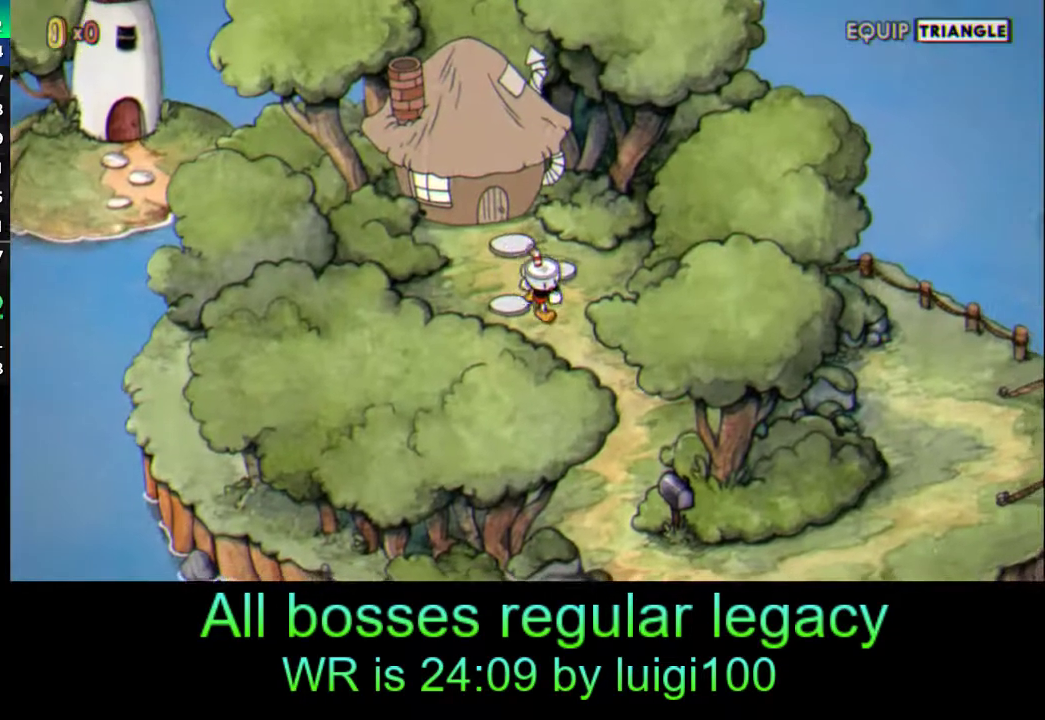
{"buttons": [], "left_stick": "down", "events": [[417, "left_stick", "down"]]}
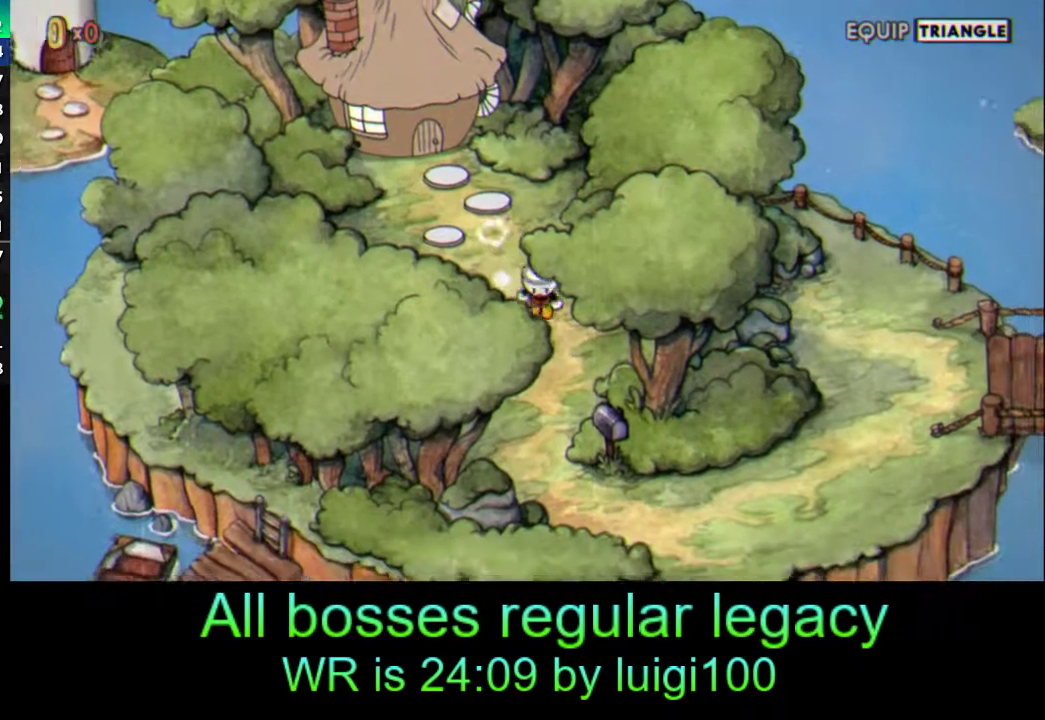
{"buttons": [], "left_stick": "down", "events": []}
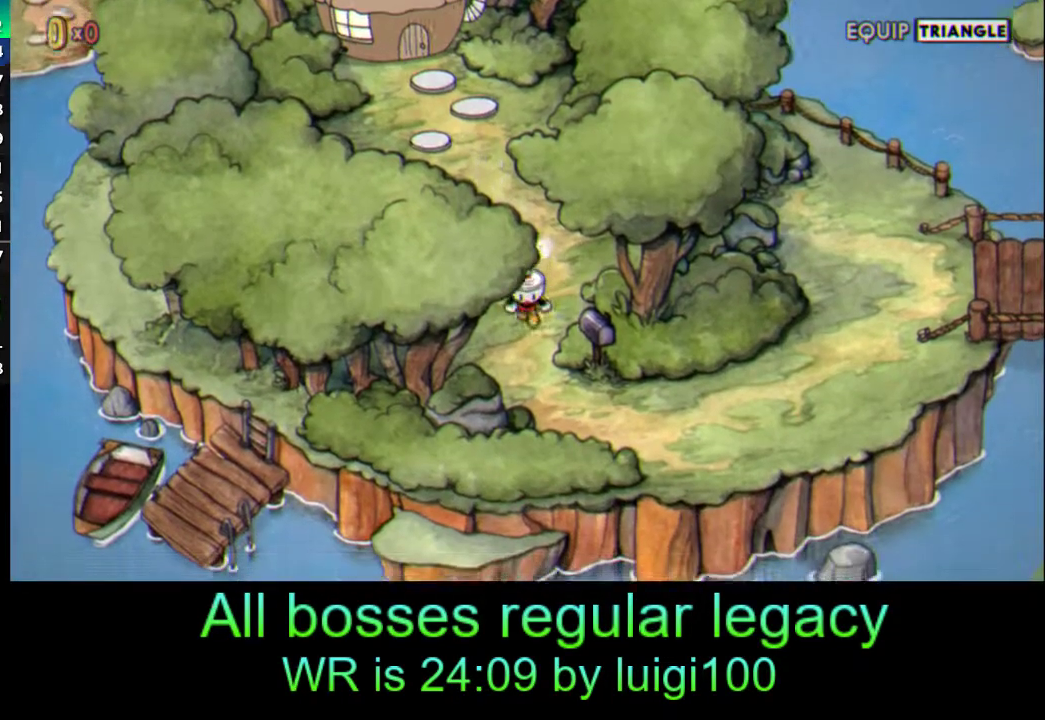
{"buttons": [], "left_stick": "right", "events": [[417, "left_stick", "right"]]}
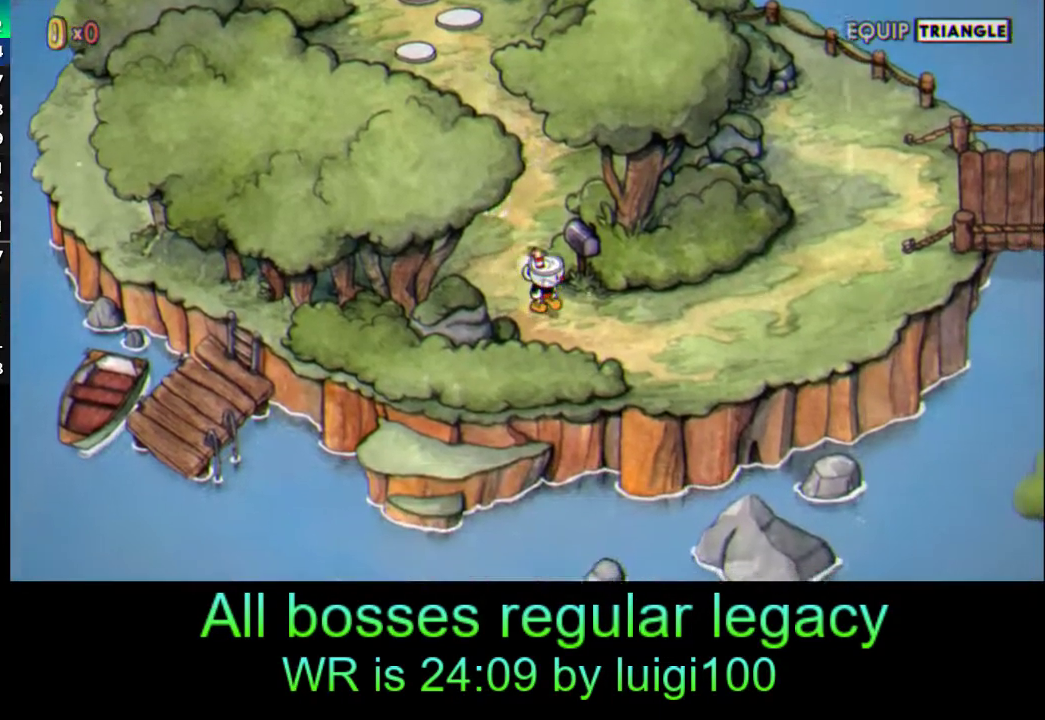
{"buttons": [], "left_stick": "right", "events": []}
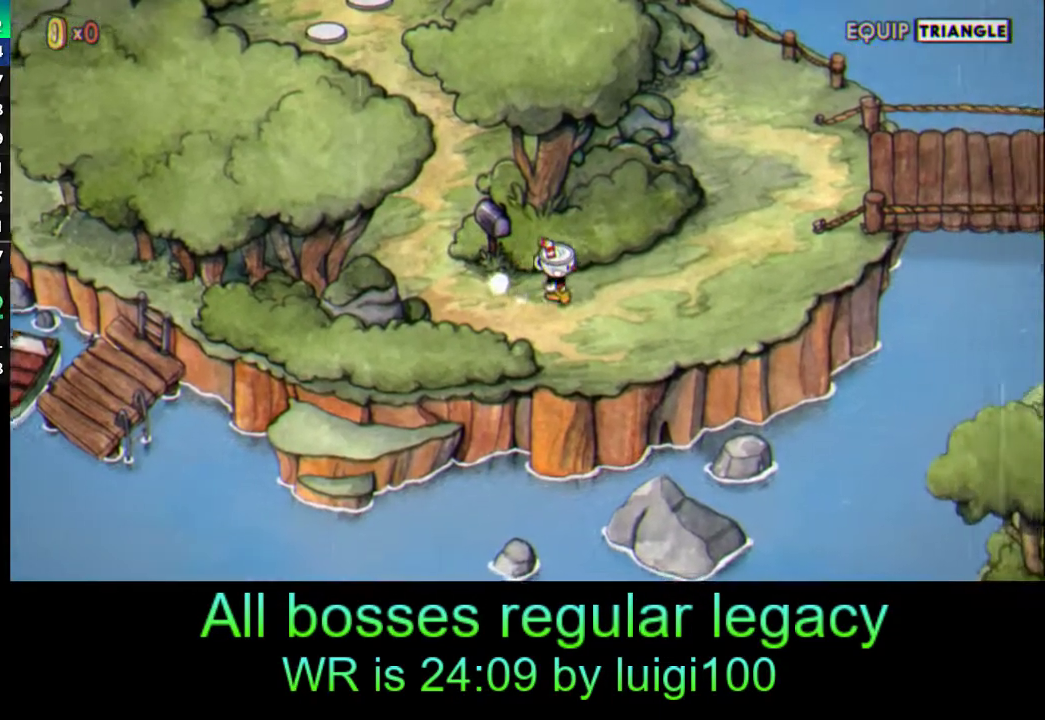
{"buttons": [], "left_stick": "right", "events": []}
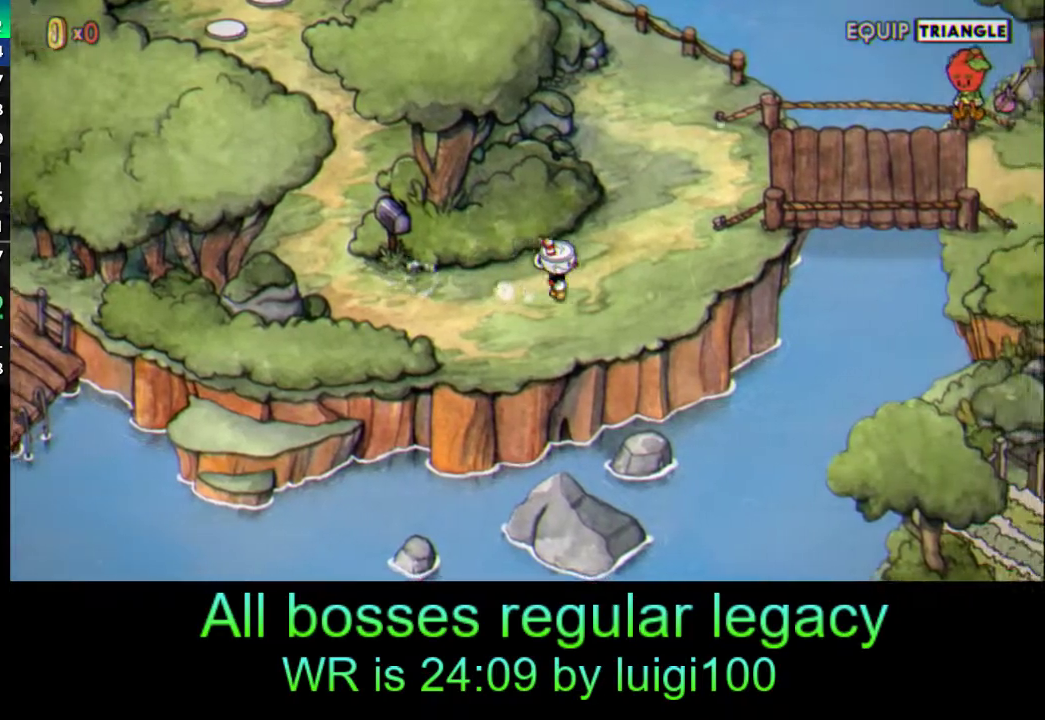
{"buttons": [], "left_stick": "up-right", "events": [[117, "left_stick", "up-right"]]}
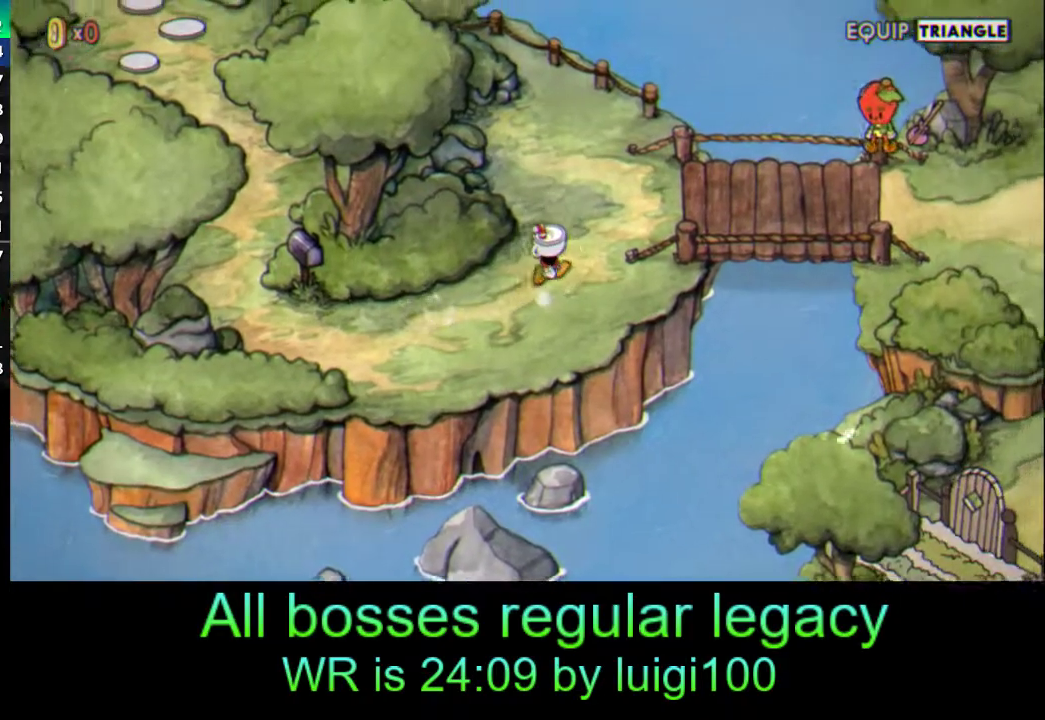
{"buttons": [], "left_stick": "up-right", "events": []}
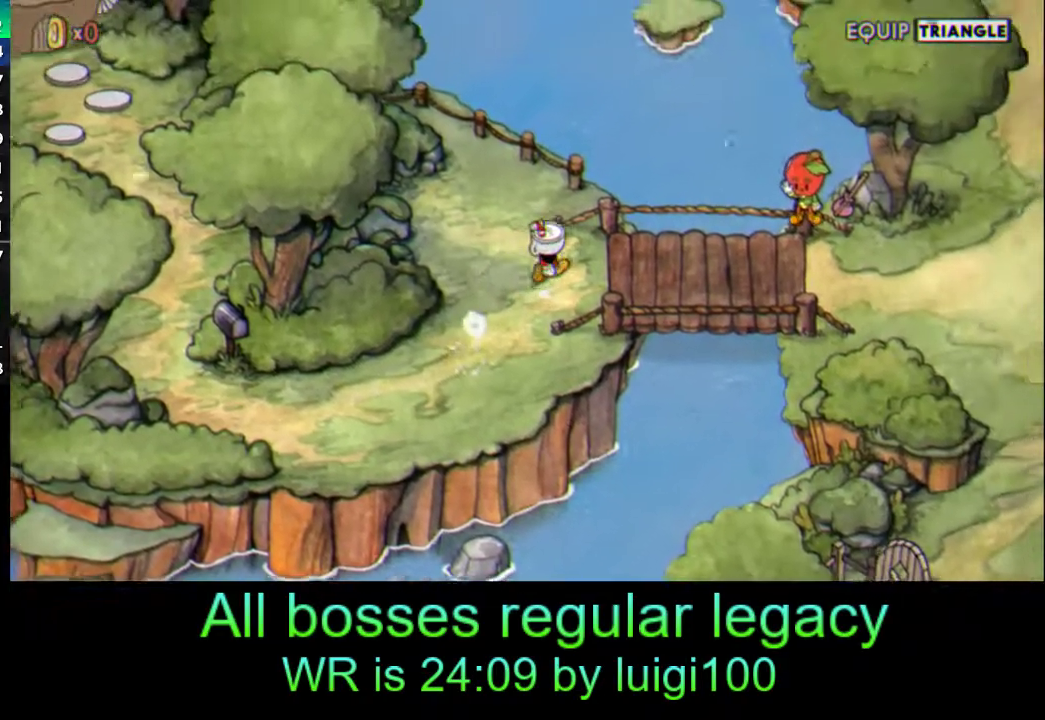
{"buttons": [], "left_stick": "right", "events": [[217, "left_stick", "right"]]}
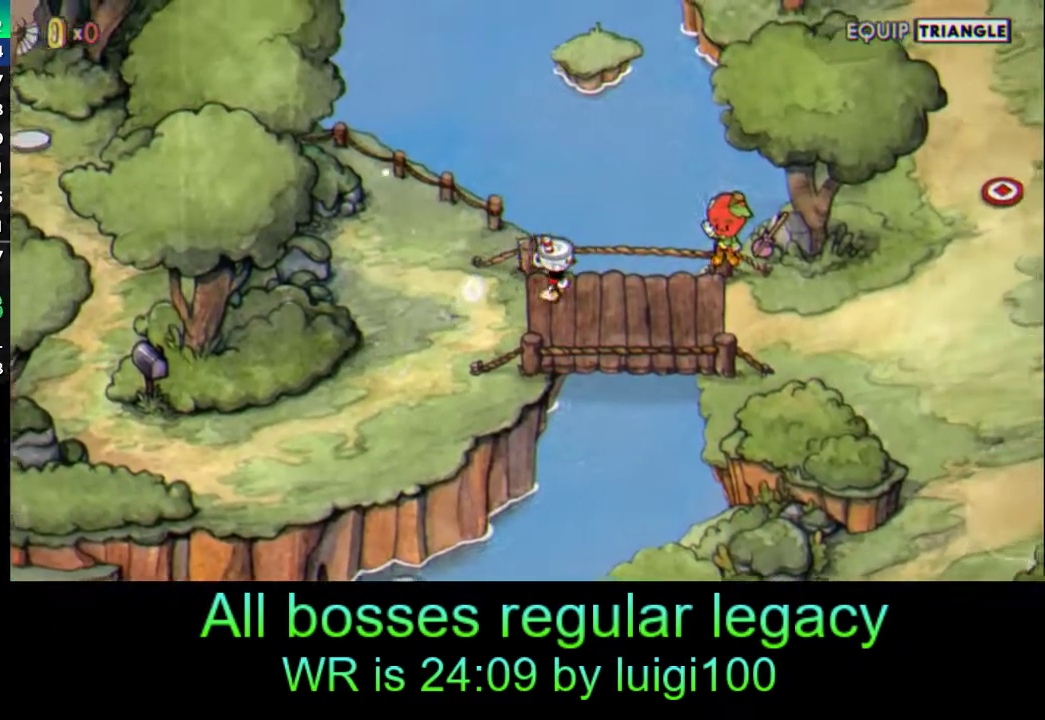
{"buttons": [], "left_stick": "right", "events": []}
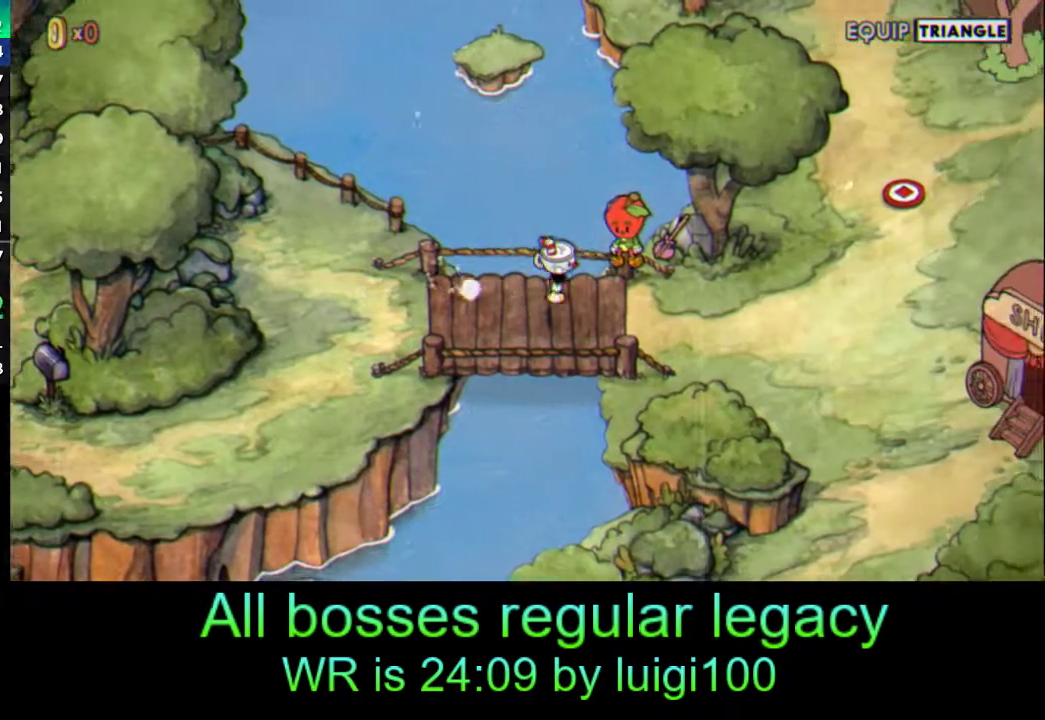
{"buttons": [], "left_stick": "center", "events": [[17, "CROSS", "down"], [83, "CROSS", "up"], [150, "CROSS", "down"], [217, "CROSS", "up"], [283, "CROSS", "down"], [350, "CROSS", "up"], [417, "CROSS", "down"], [417, "left_stick", "center"], [483, "CROSS", "up"]]}
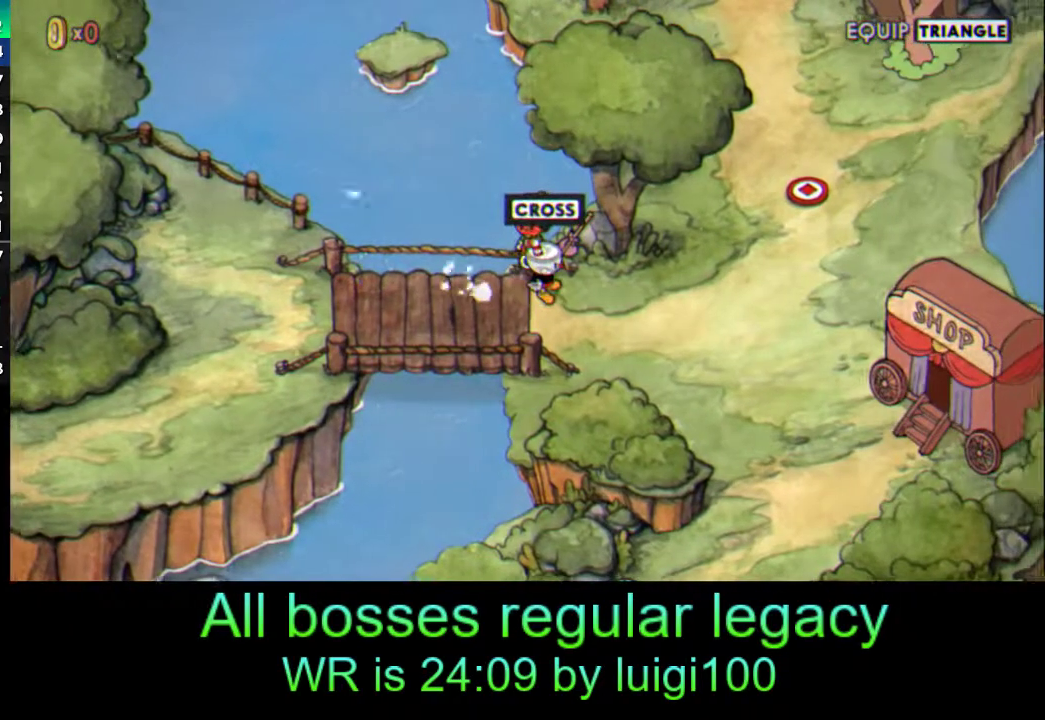
{"buttons": ["CROSS"], "left_stick": "center", "events": [[50, "CROSS", "down"], [117, "CROSS", "up"], [183, "CROSS", "down"], [250, "CROSS", "up"], [283, "CROSS", "down"], [383, "CROSS", "up"], [450, "CROSS", "down"]]}
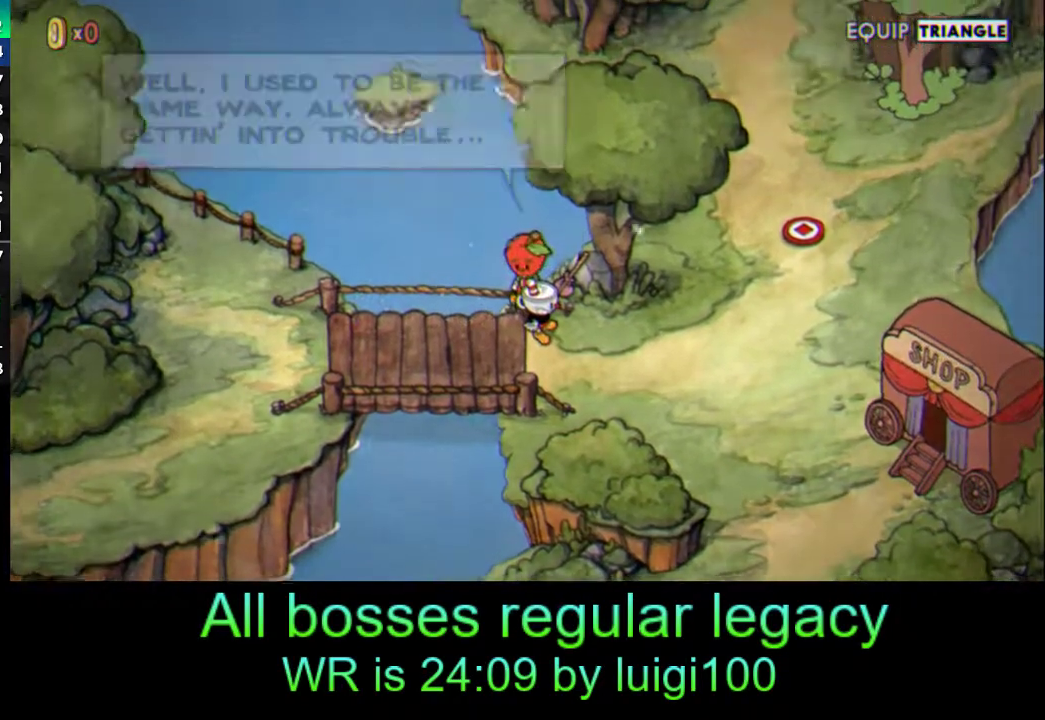
{"buttons": ["CROSS"], "left_stick": "center", "events": [[17, "CROSS", "up"], [83, "CROSS", "down"], [150, "CROSS", "up"], [217, "CROSS", "down"], [283, "CROSS", "up"], [350, "CROSS", "down"], [417, "CROSS", "up"], [483, "CROSS", "down"]]}
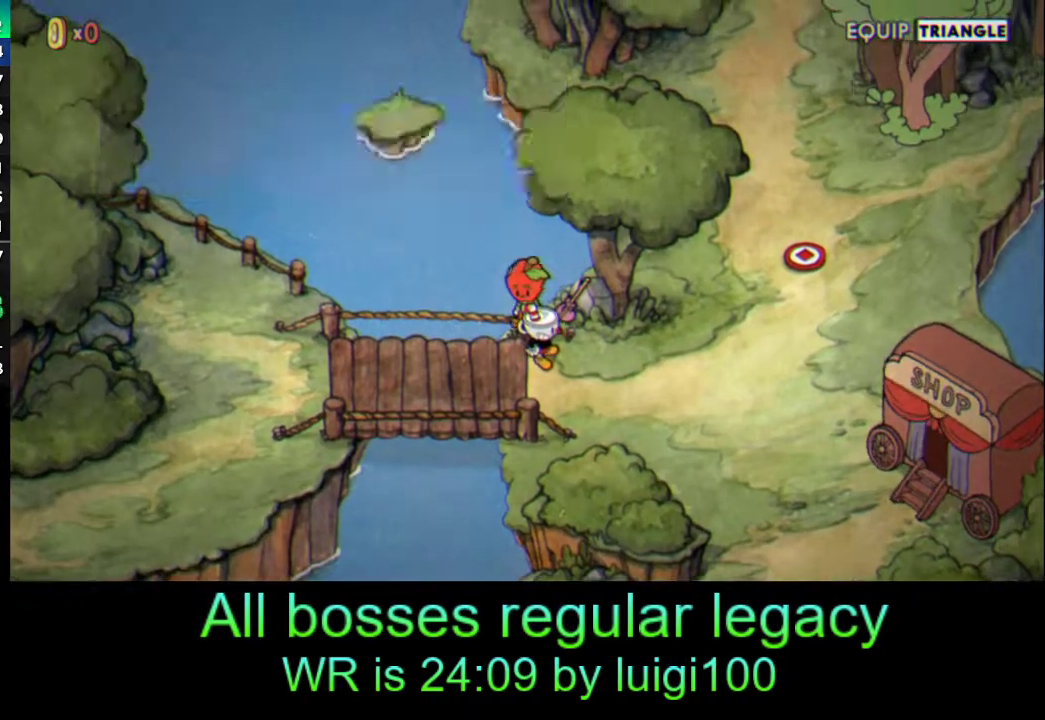
{"buttons": [], "left_stick": "center", "events": [[50, "CROSS", "up"], [117, "CROSS", "down"], [183, "CROSS", "up"], [283, "CROSS", "down"], [317, "CROSS", "up"], [417, "CROSS", "down"], [450, "CROSS", "up"]]}
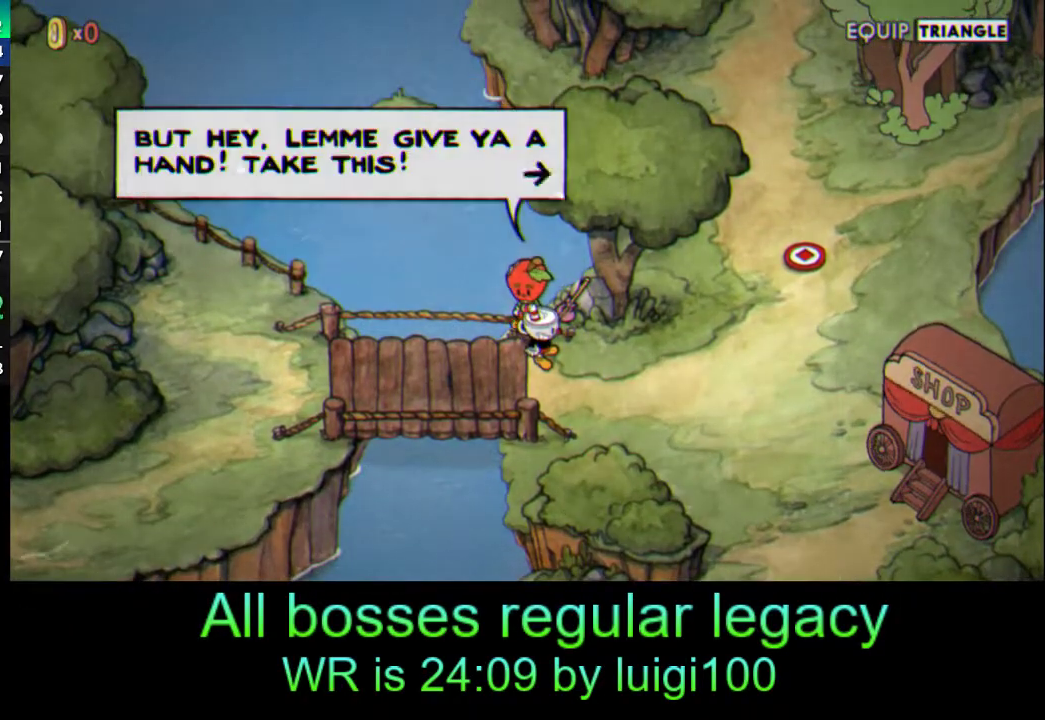
{"buttons": [], "left_stick": "center", "events": [[50, "CROSS", "down"], [117, "CROSS", "up"], [183, "CROSS", "down"], [217, "CROSS", "up"], [283, "CROSS", "down"], [350, "CROSS", "up"], [417, "CROSS", "down"], [483, "CROSS", "up"]]}
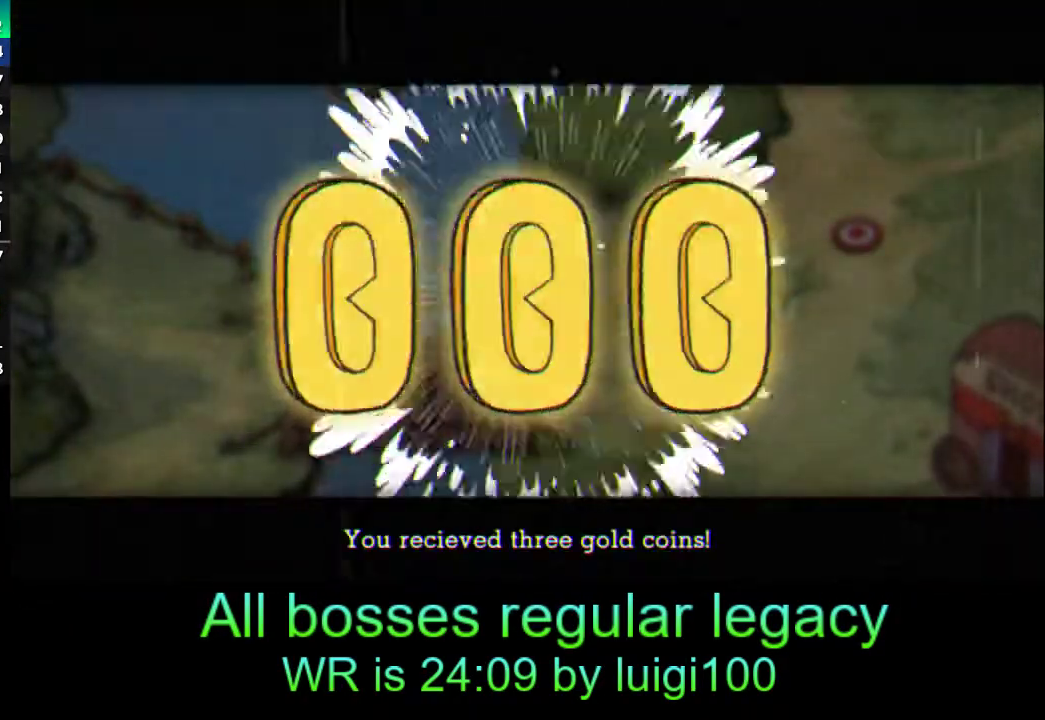
{"buttons": [], "left_stick": "center", "events": [[50, "CROSS", "down"], [117, "CROSS", "up"], [183, "CROSS", "down"], [217, "CROSS", "up"], [283, "CROSS", "down"], [350, "CROSS", "up"], [450, "CROSS", "down"], [483, "CROSS", "up"]]}
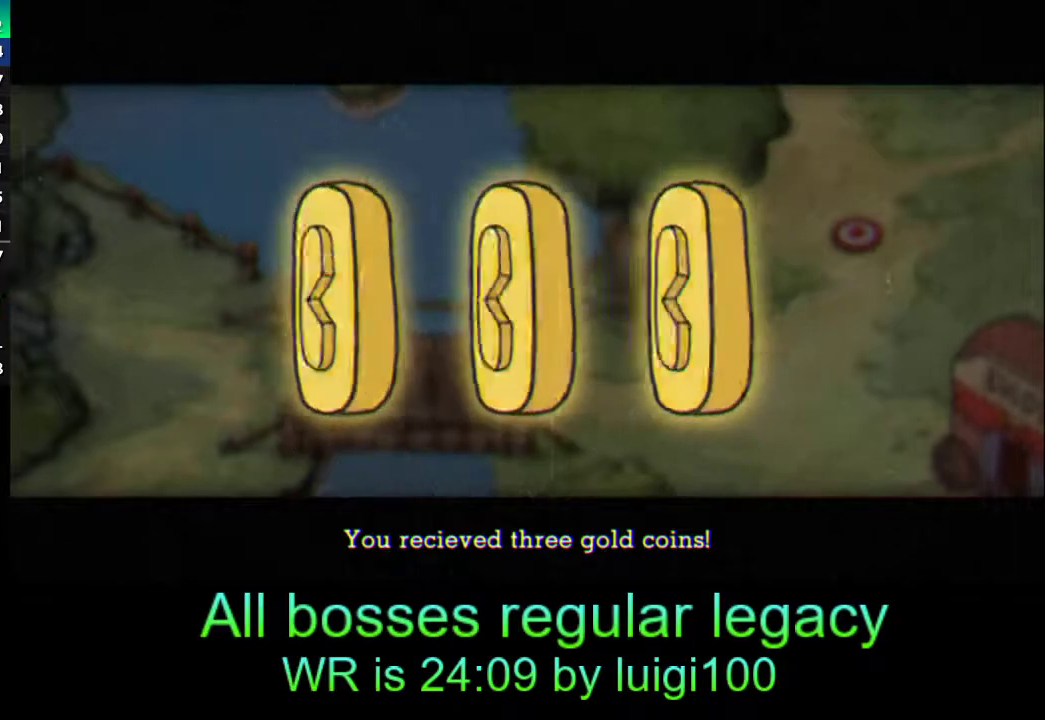
{"buttons": [], "left_stick": "right", "events": [[50, "CROSS", "down"], [83, "CROSS", "up"], [117, "left_stick", "right"], [150, "CROSS", "down"], [217, "CROSS", "up"], [283, "CROSS", "down"], [350, "CROSS", "up"], [383, "CROSS", "down"], [450, "CROSS", "up"]]}
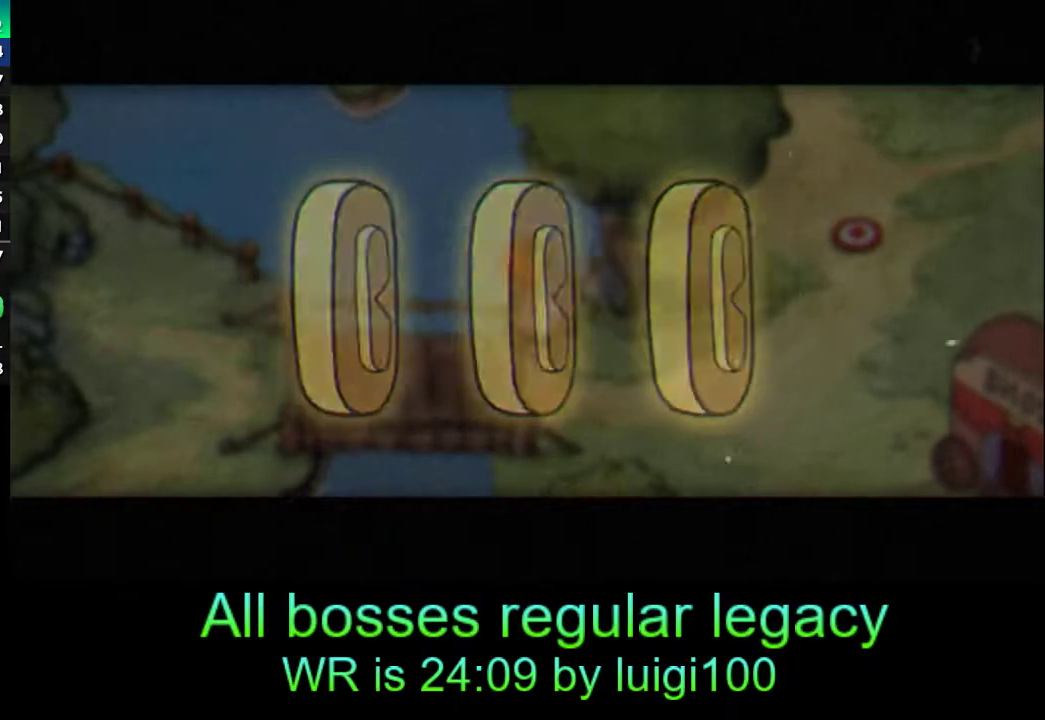
{"buttons": [], "left_stick": "right", "events": []}
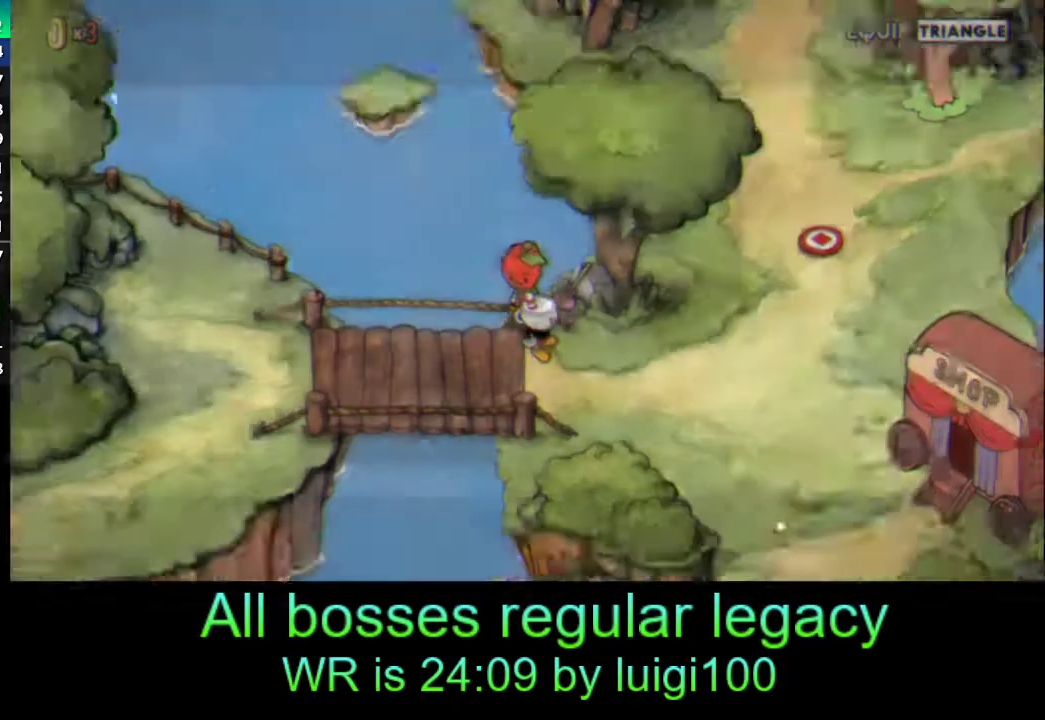
{"buttons": [], "left_stick": "right", "events": []}